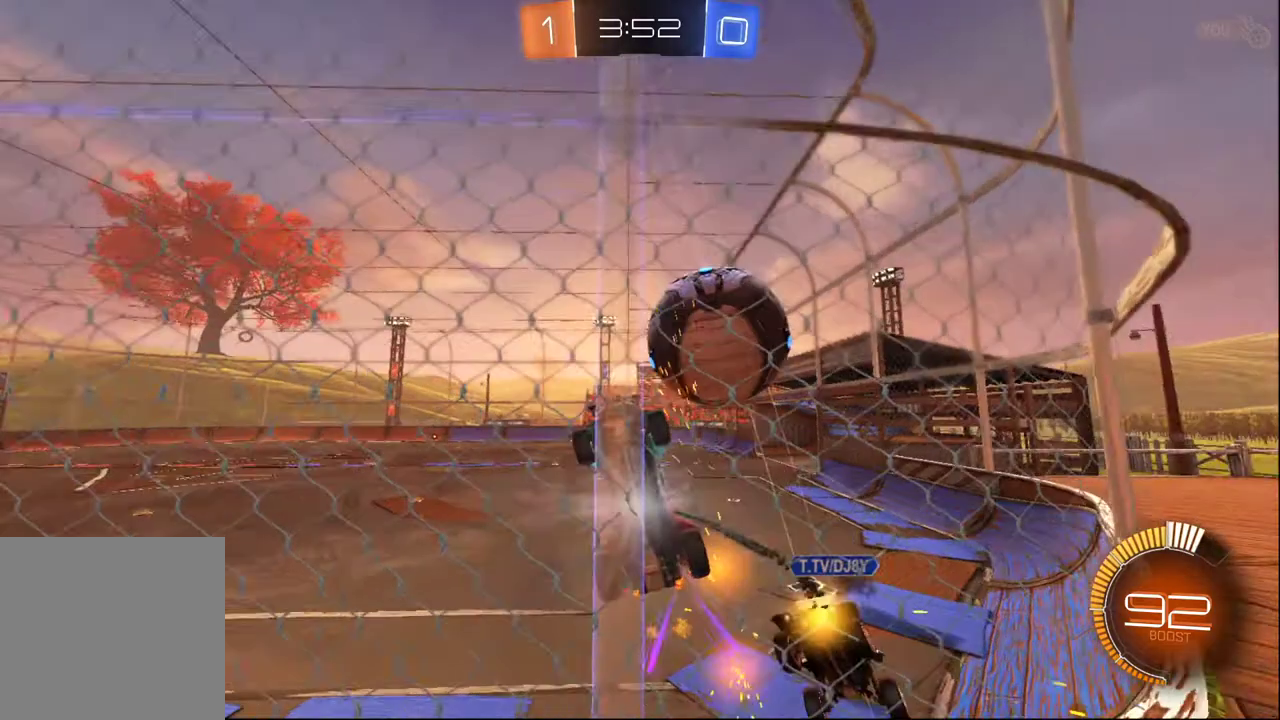
Gameplay with a controller (Xbox layout); each line is a JSON object with the inputs held at the frame after it. "events" lists button and stick changes between this image and that frame as [ms after this image, input, new state], when the widget could be followed in between.
{"buttons": ["R2"], "left_stick": "center", "right_stick": "center", "events": [[33, "left_stick", "right"], [50, "R2", "down"], [100, "L2", "up"], [183, "left_stick", "center"]]}
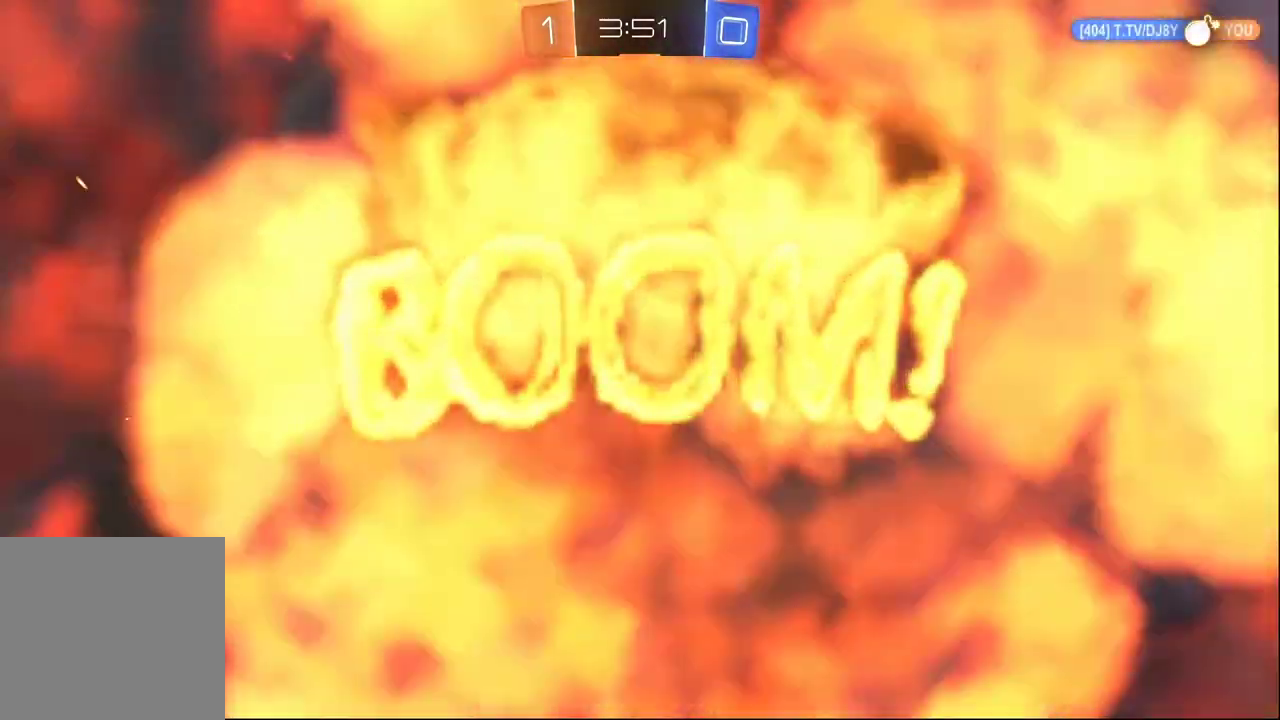
{"buttons": ["R3"], "left_stick": "center", "right_stick": "center", "events": [[300, "R2", "up"], [383, "R3", "down"]]}
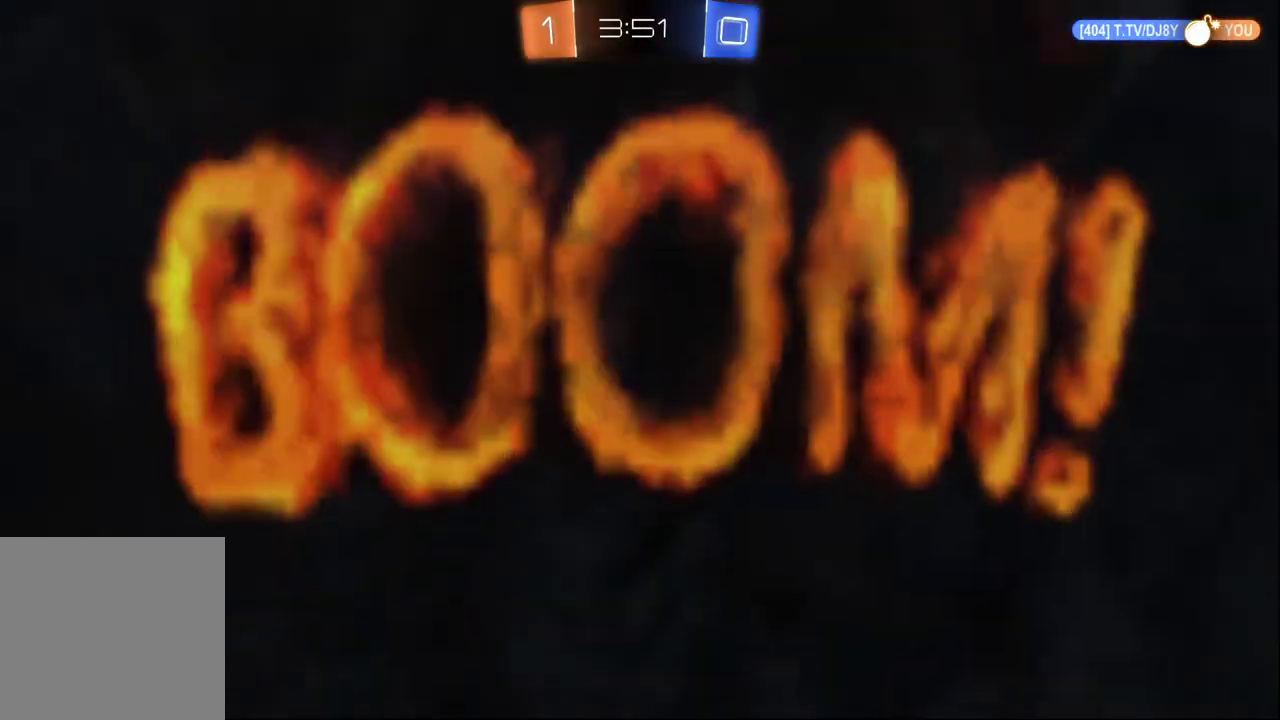
{"buttons": ["R3"], "left_stick": "center", "right_stick": "center", "events": []}
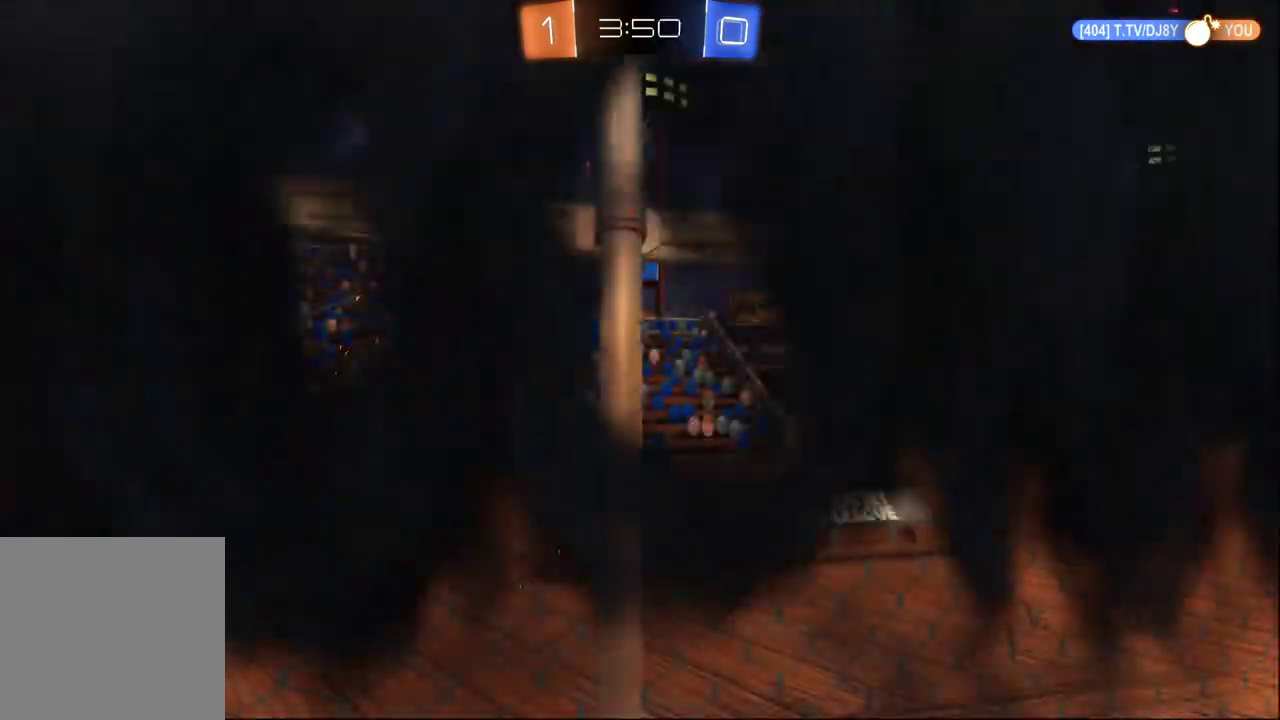
{"buttons": [], "left_stick": "center", "right_stick": "center", "events": [[50, "R2", "down"], [67, "R3", "up"], [333, "R2", "up"]]}
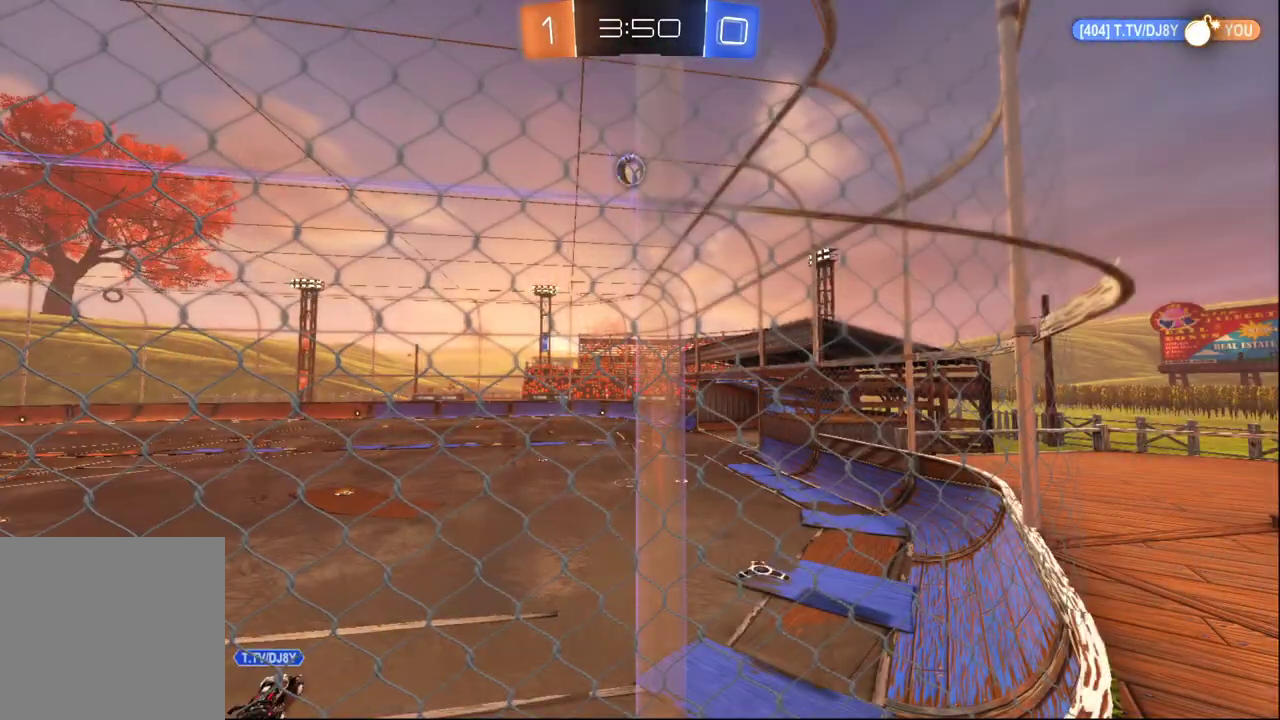
{"buttons": ["R2"], "left_stick": "center", "right_stick": "center", "events": [[400, "R2", "down"]]}
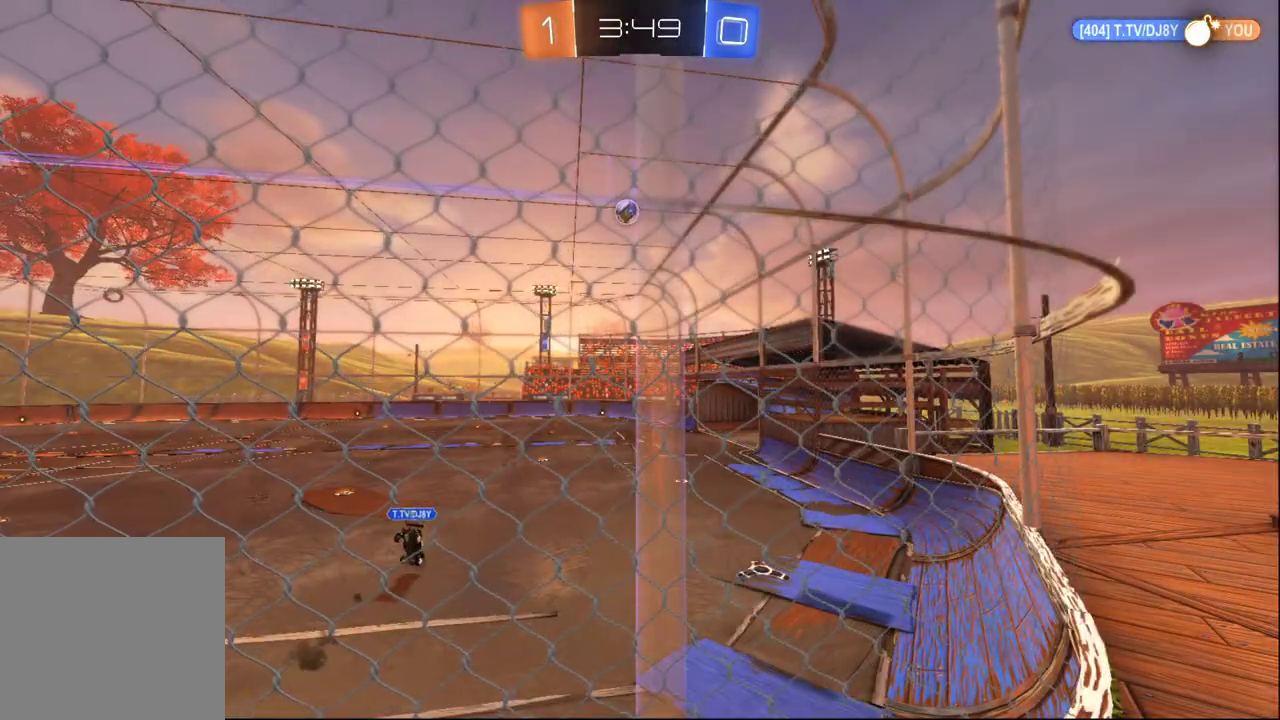
{"buttons": ["R2"], "left_stick": "center", "right_stick": "center", "events": []}
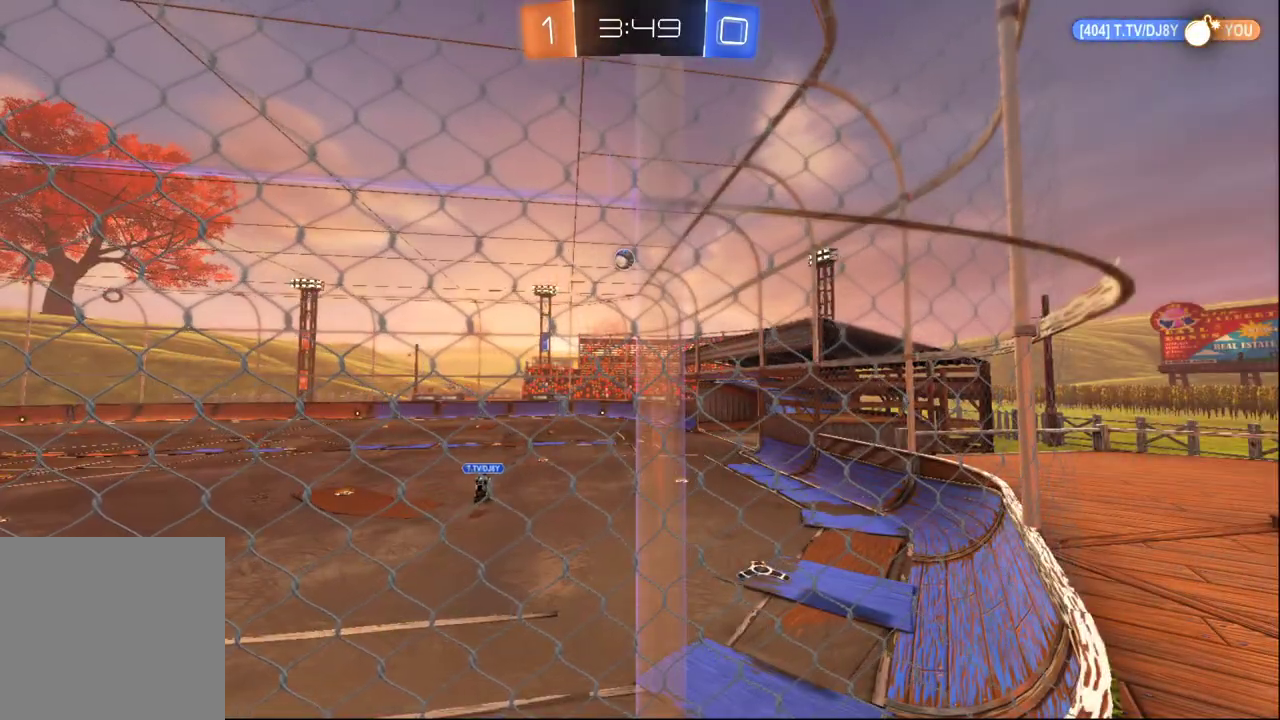
{"buttons": ["R2"], "left_stick": "left", "right_stick": "center", "events": [[400, "left_stick", "left"]]}
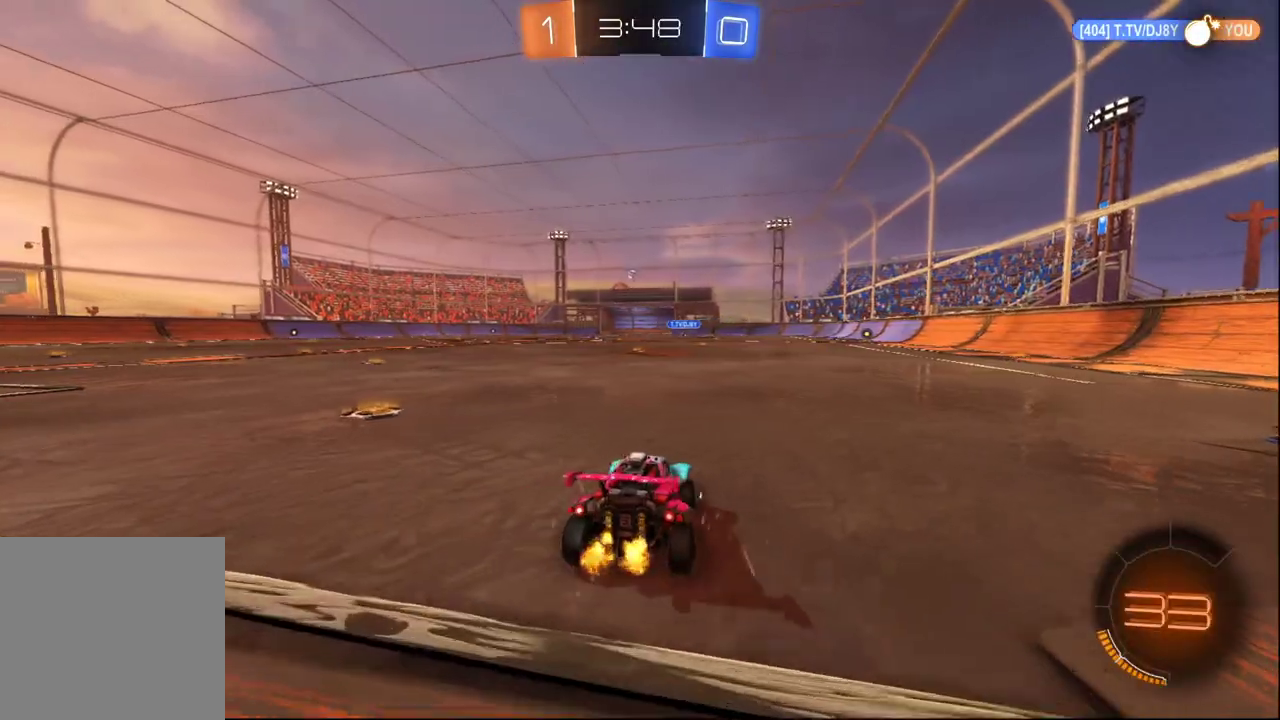
{"buttons": ["B", "R2"], "left_stick": "center", "right_stick": "center", "events": [[133, "B", "down"], [433, "left_stick", "center"]]}
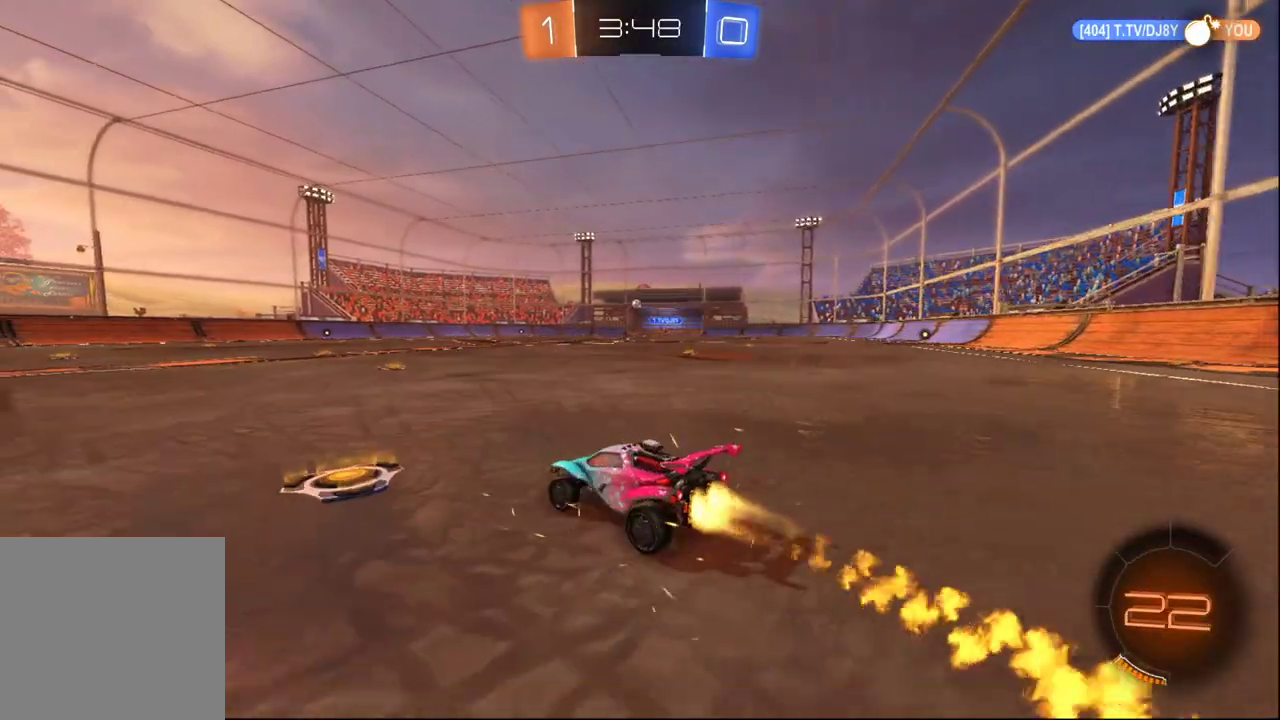
{"buttons": ["B", "R2"], "left_stick": "up", "right_stick": "center", "events": [[83, "left_stick", "right"], [200, "left_stick", "center"], [383, "A", "down"], [450, "A", "up"], [450, "left_stick", "up"]]}
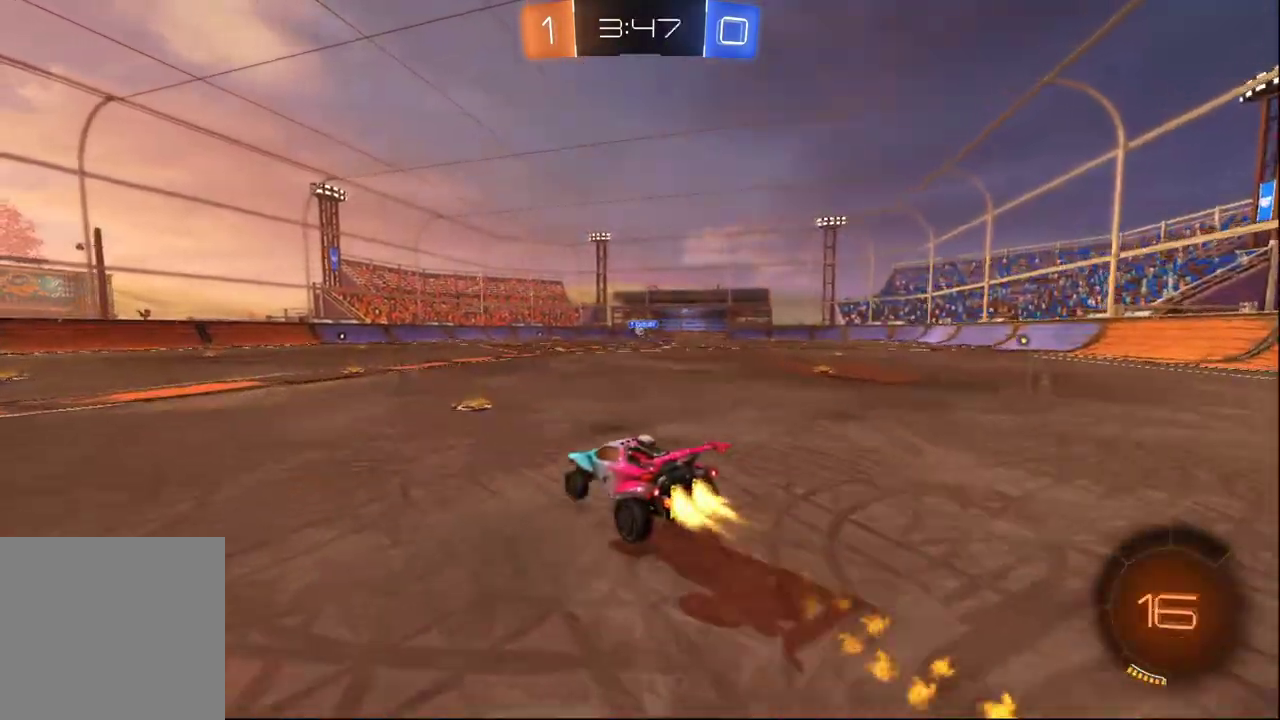
{"buttons": ["R2"], "left_stick": "center", "right_stick": "center", "events": [[17, "A", "down"], [133, "B", "up"], [150, "A", "up"], [150, "left_stick", "center"]]}
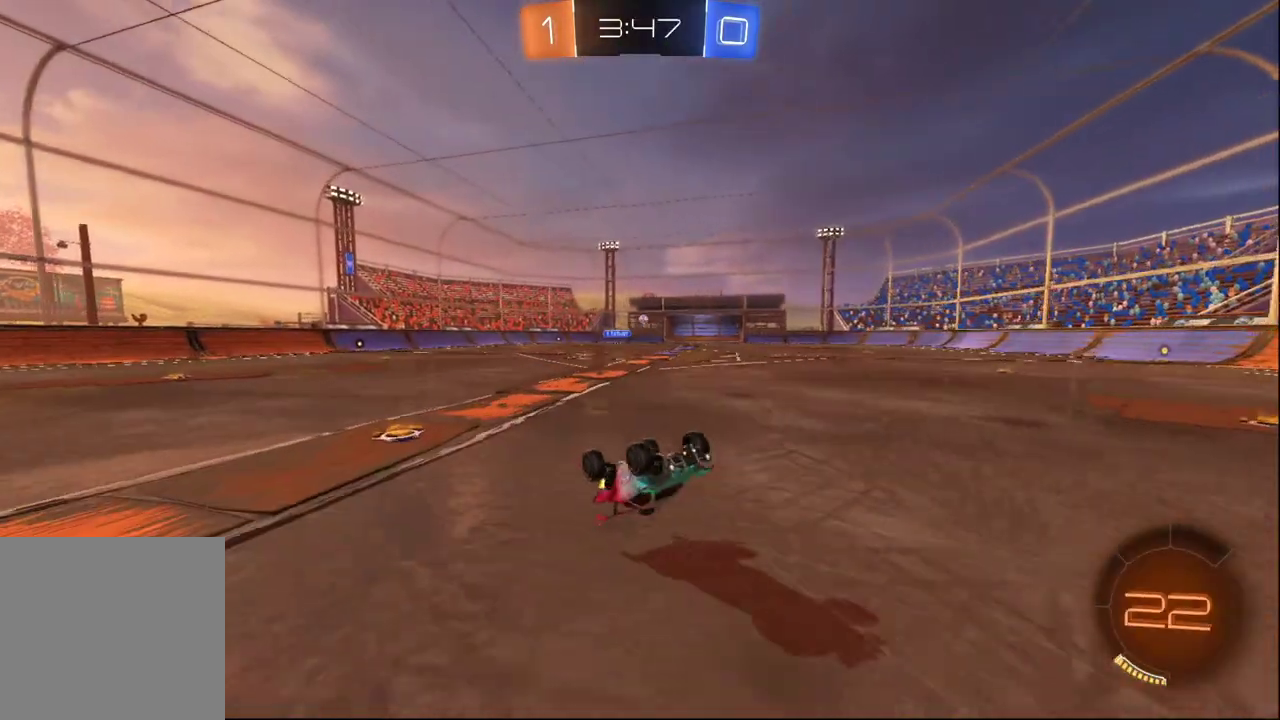
{"buttons": ["R2"], "left_stick": "center", "right_stick": "center", "events": [[83, "R2", "up"], [433, "R2", "down"]]}
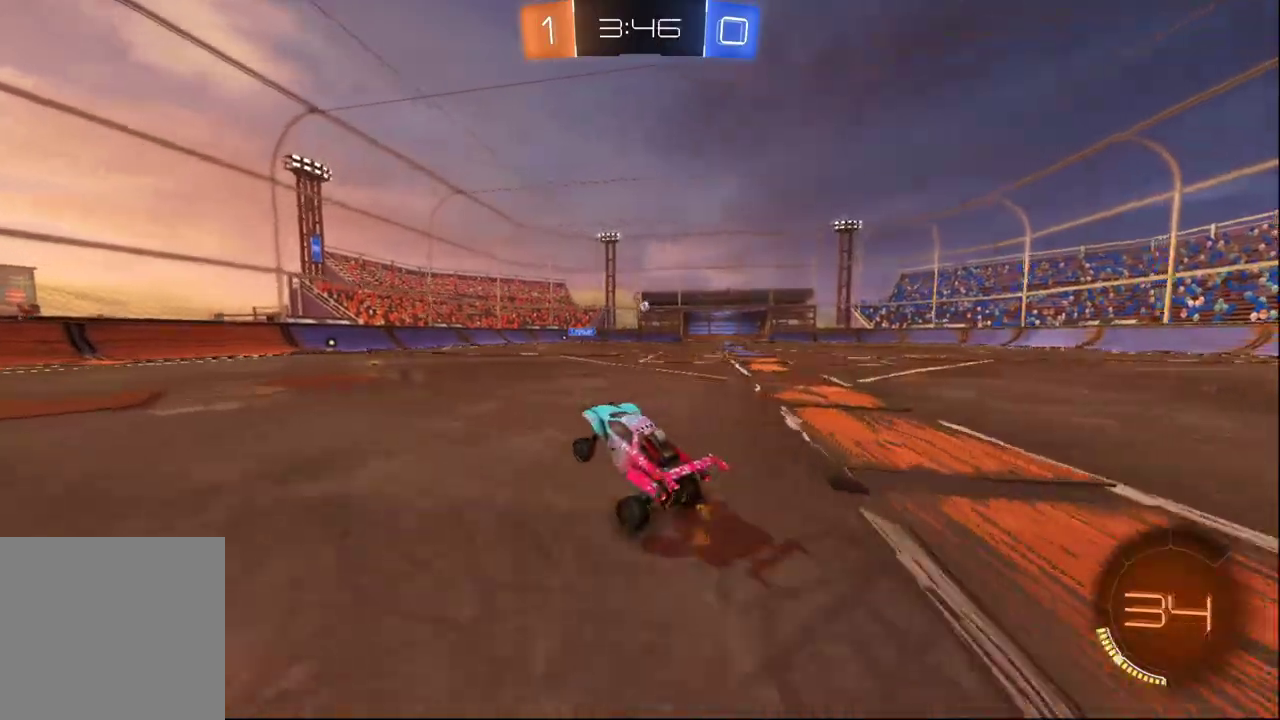
{"buttons": ["R2"], "left_stick": "center", "right_stick": "center", "events": []}